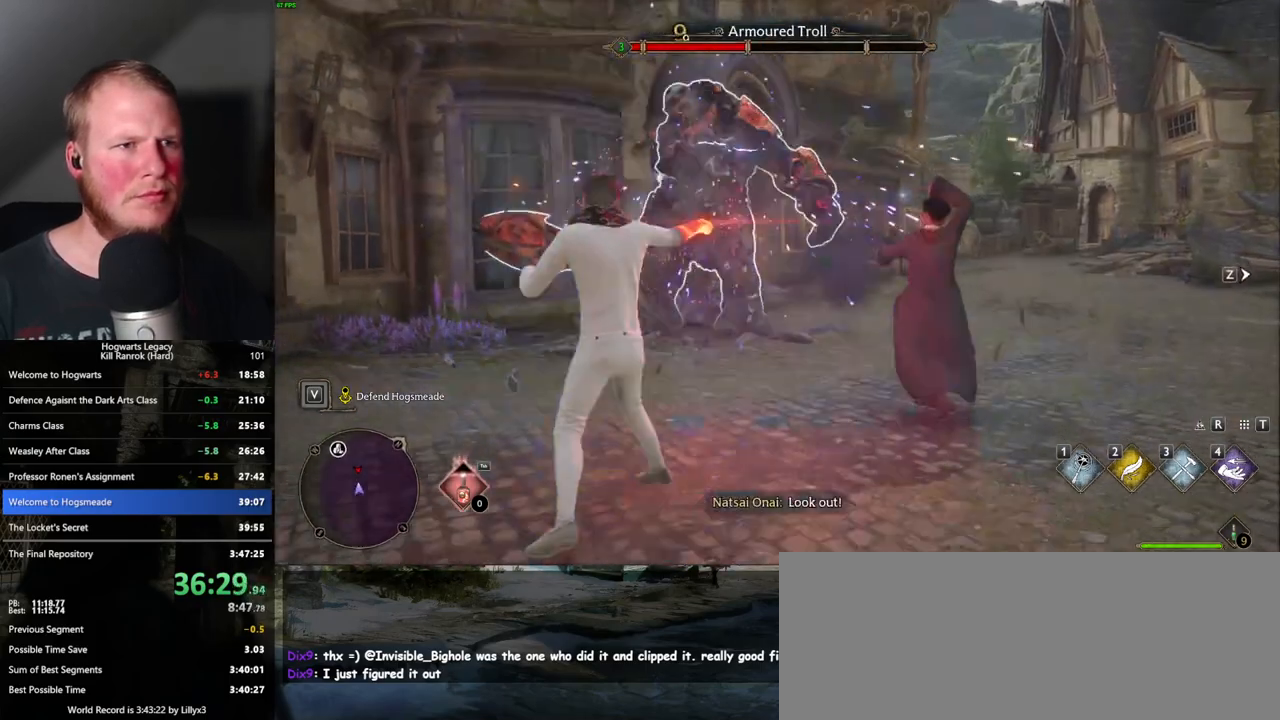
Gameplay with keyboard and mouse; each line is a JSON object with the keys and mouse buttons held at the frame after it. "events" lists presses ("down") and releases ("up") of ".", "/", "0", "1", "2", "3", "4", "5", "6", "7", "8", "9", "a", "alt_l", "alt_r", "b", "backslash", "backspace", "c", "caps_lock", "comma", "ctrl_l", "ctrl_r", "d", "e", "equals", "escape", "f", "f1", "f10", "f11", "f12", "f2", "f3", "f4", "f5", "f6", "f7", "f8", "f9", "g", "h", "i", "j", "k", "l", "lbracket", "m", "minus", "n", "o", "p", "q", "quote", "r", "rbracket", "return", "s", "semicolon", "shift_l", "shift_r", "space", "super_l", "super_r", "t", "tab", "tilde", "u", "v", "w", "x", "y", "z", "mouse_left", "mouse_wheel", "mouse_right", "mouse_mb4" and "mouse_mb5" between this image and that frame as [ms after this image, input, new state], when the widget could be followed in between. "mouse_left", "mouse_wheel", "mouse_right", "mouse_mb4", "mouse_mb5" = the "left", "wheel", "right", "mb4", "mb5" buttons of the "mouse" list. No other keys are recorded. "wheel" means that the mouse wheel is clicked or scrolled. Mouse movement is not recorded.
{"keys": [], "mouse": ["left"], "events": [[50, "mouse_left", "up"], [117, "mouse_left", "down"], [217, "mouse_left", "up"], [283, "mouse_left", "down"], [367, "mouse_left", "up"], [450, "mouse_left", "down"]]}
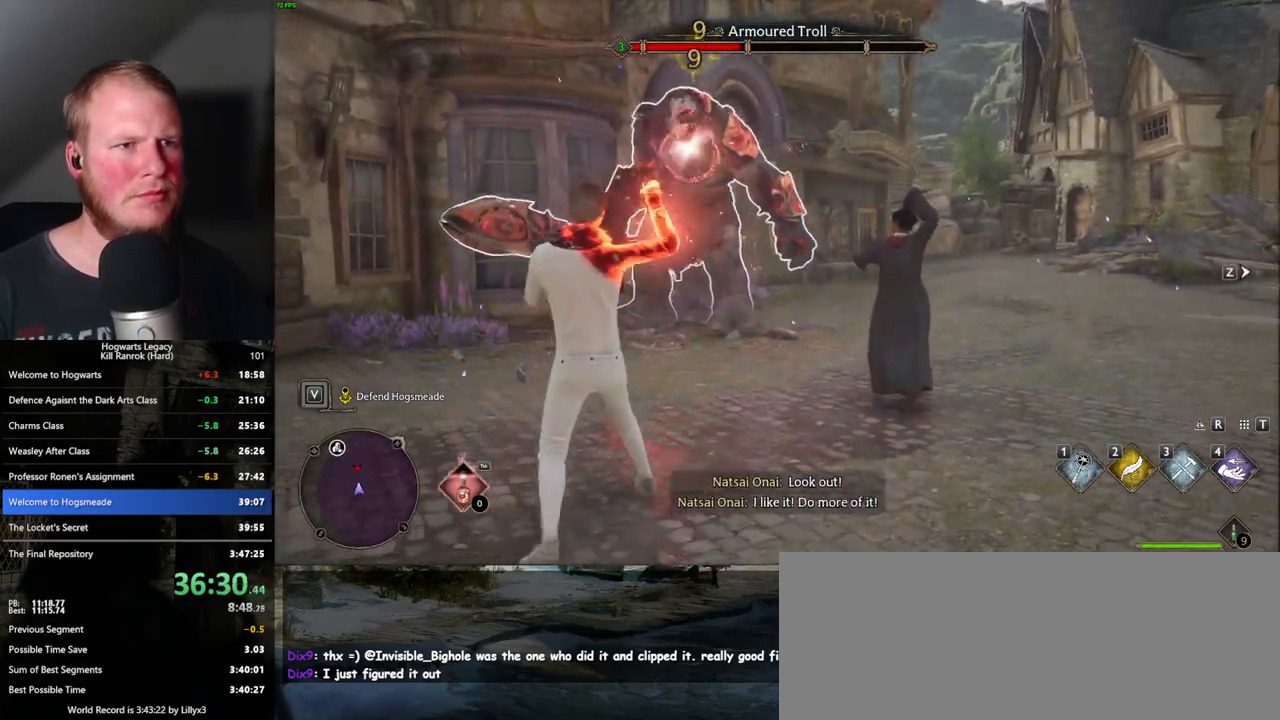
{"keys": [], "mouse": [], "events": [[33, "mouse_left", "up"], [117, "mouse_left", "down"], [200, "mouse_left", "up"]]}
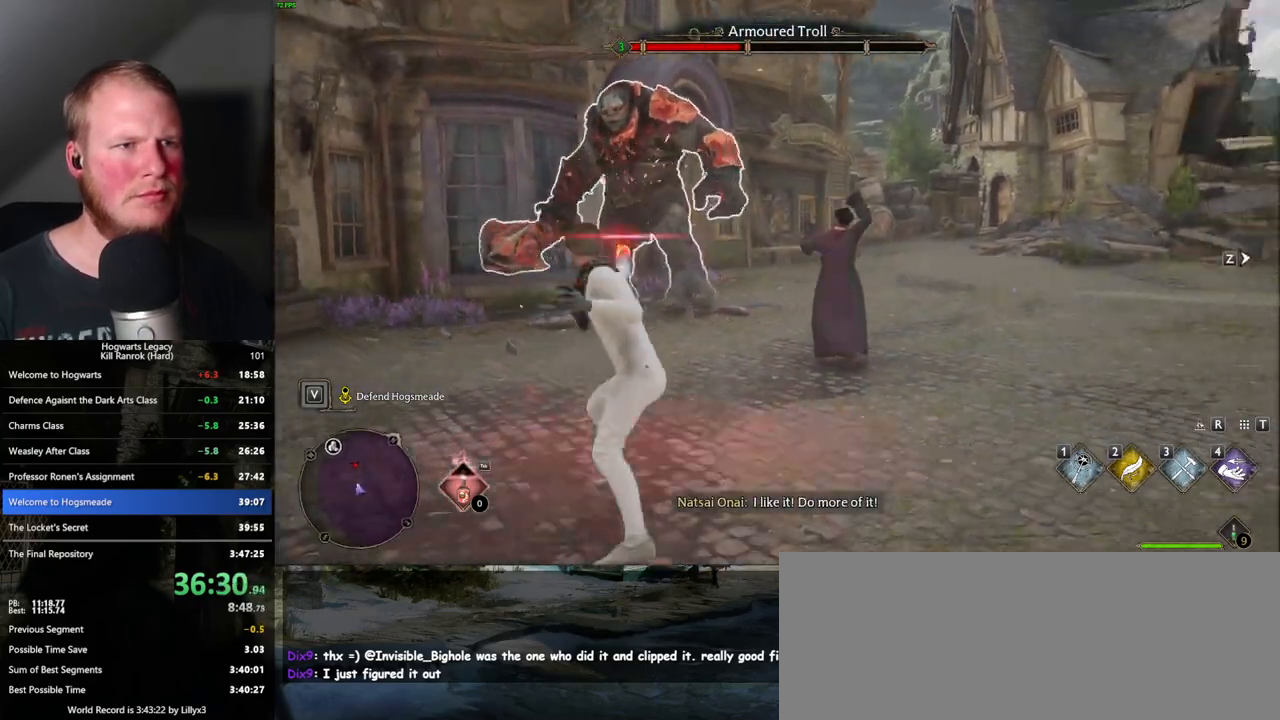
{"keys": [], "mouse": [], "events": [[83, "z", "down"], [183, "z", "up"]]}
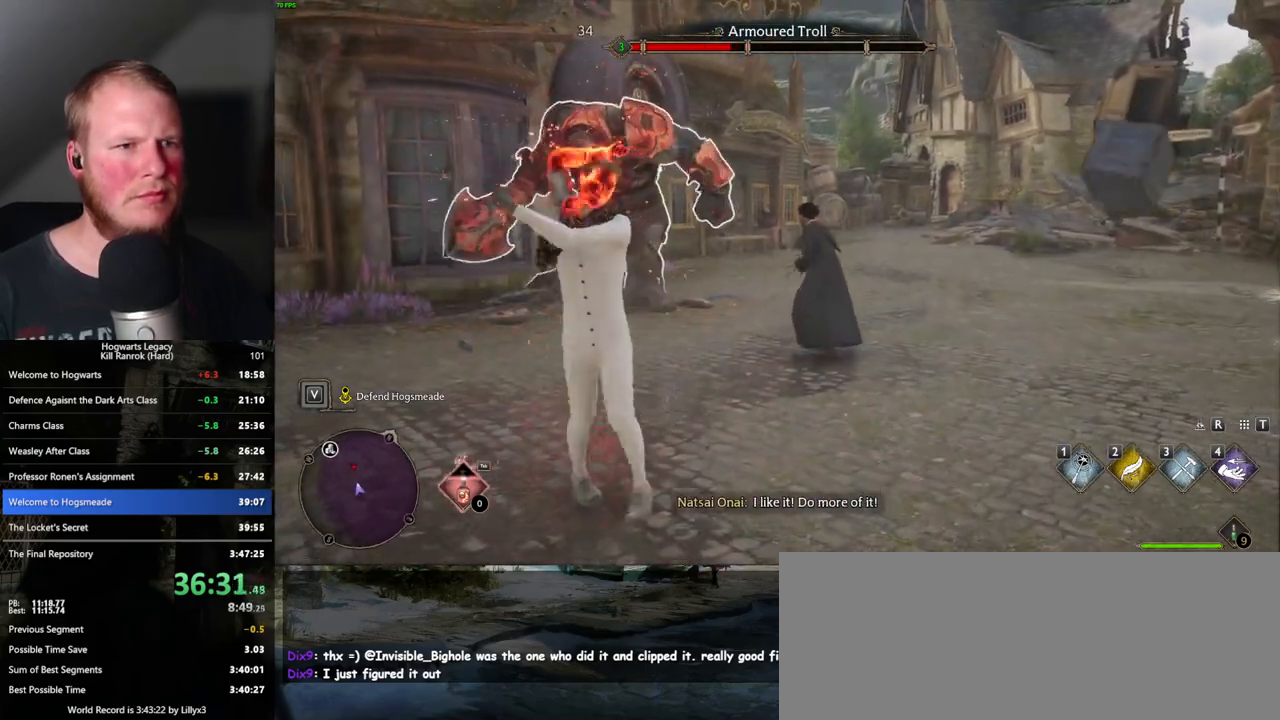
{"keys": [], "mouse": [], "events": []}
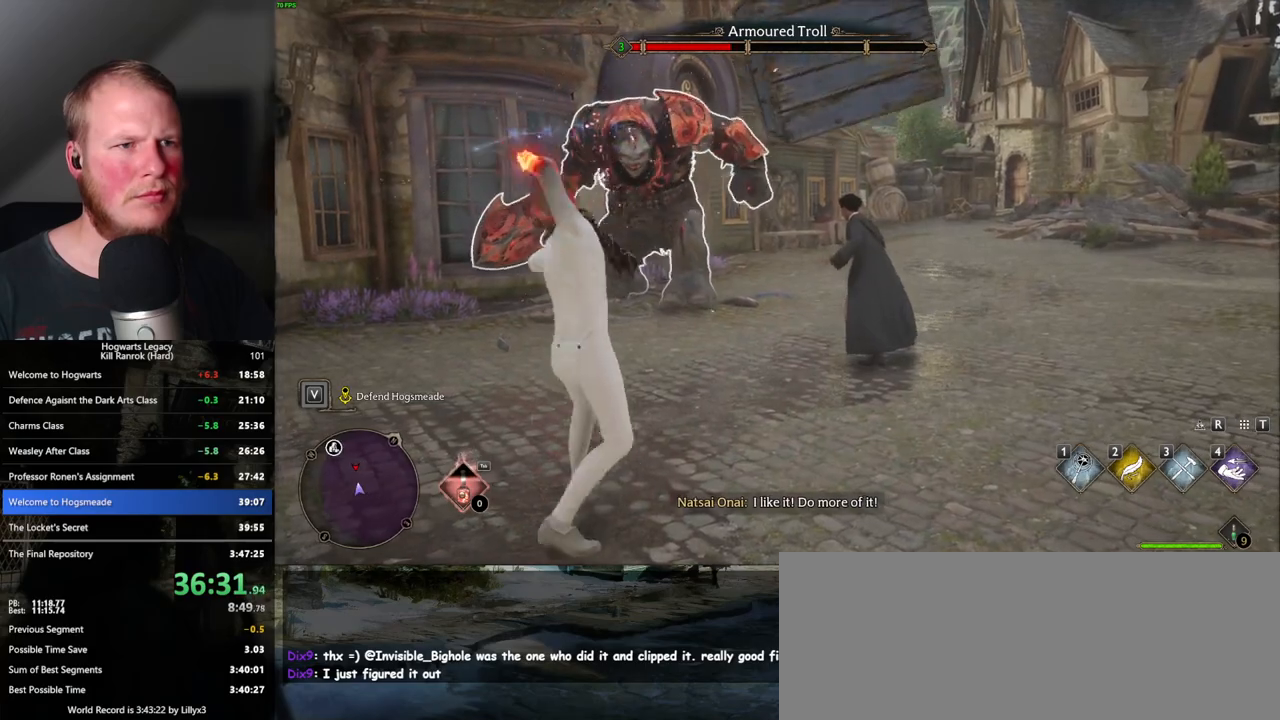
{"keys": ["z"], "mouse": [], "events": [[450, "z", "down"]]}
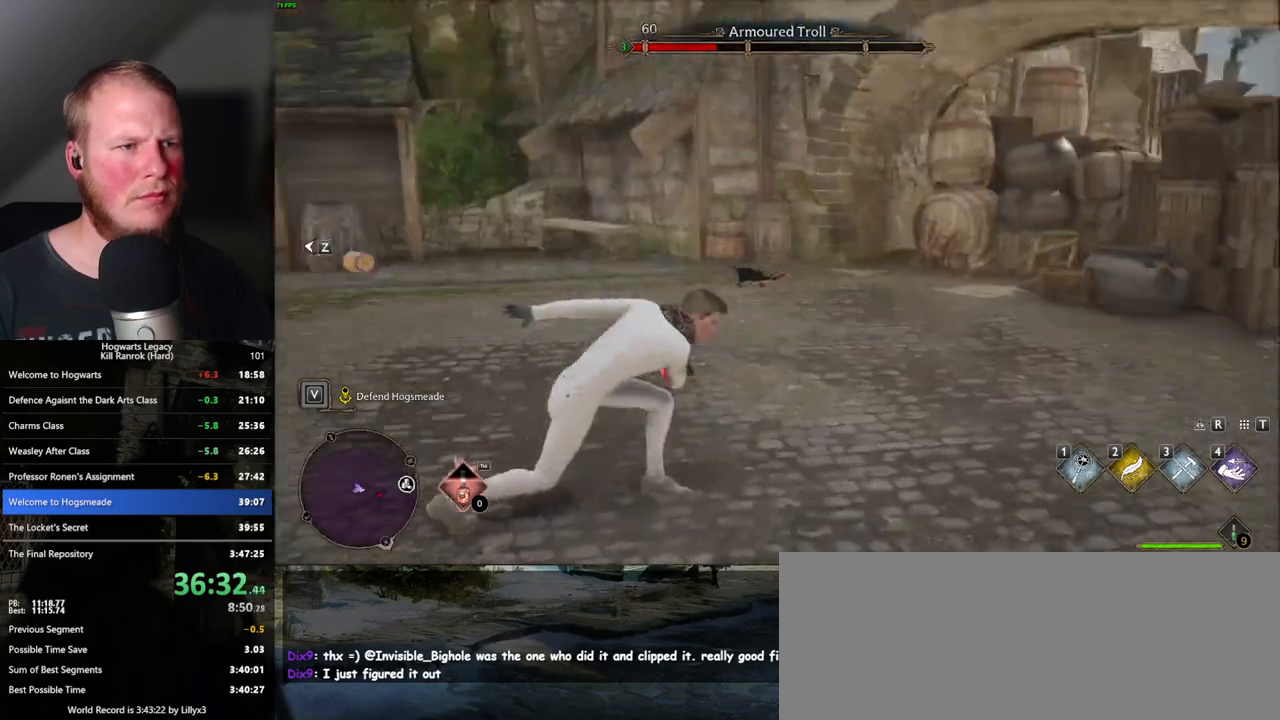
{"keys": [], "mouse": [], "events": [[50, "z", "up"]]}
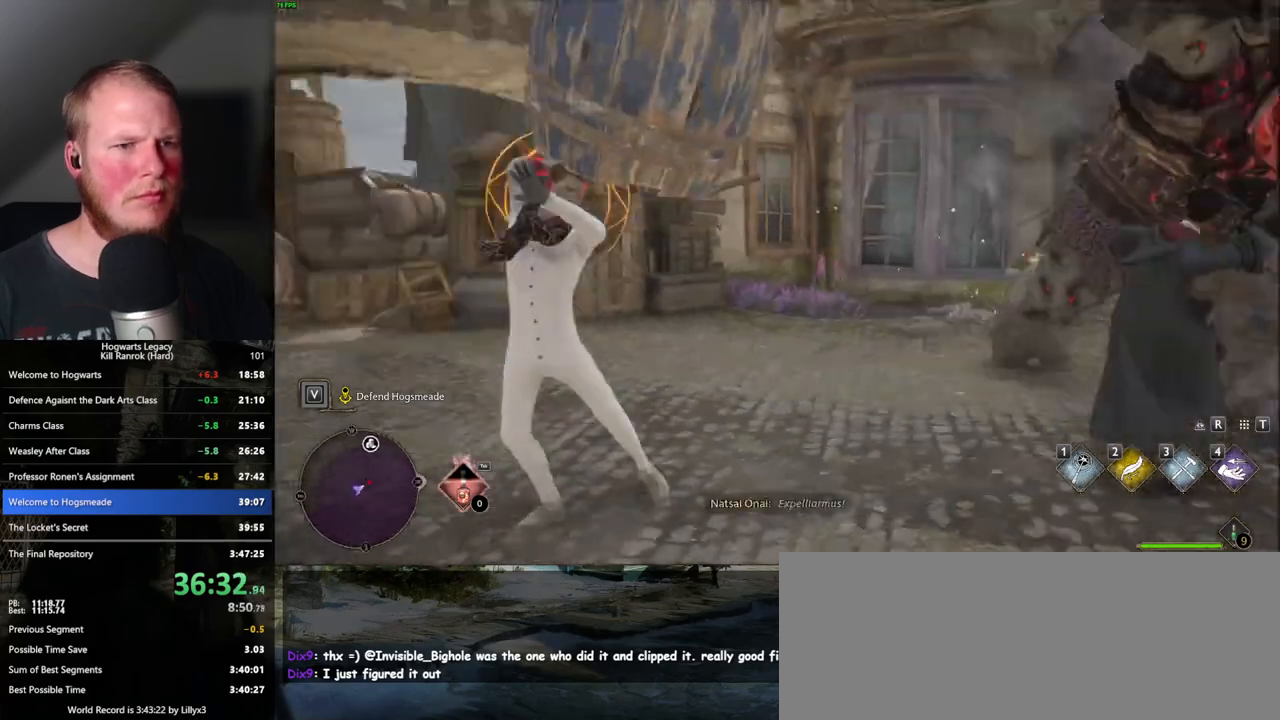
{"keys": [], "mouse": [], "events": []}
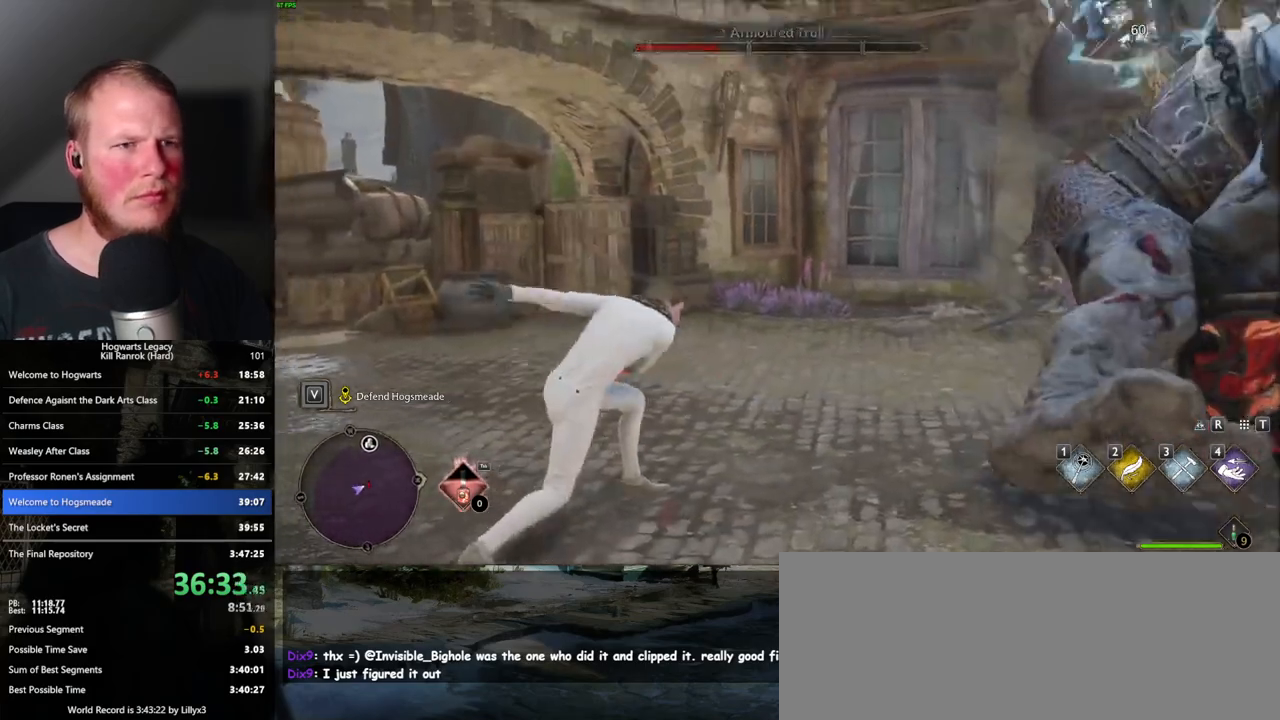
{"keys": [], "mouse": [], "events": [[283, "z", "down"], [383, "z", "up"]]}
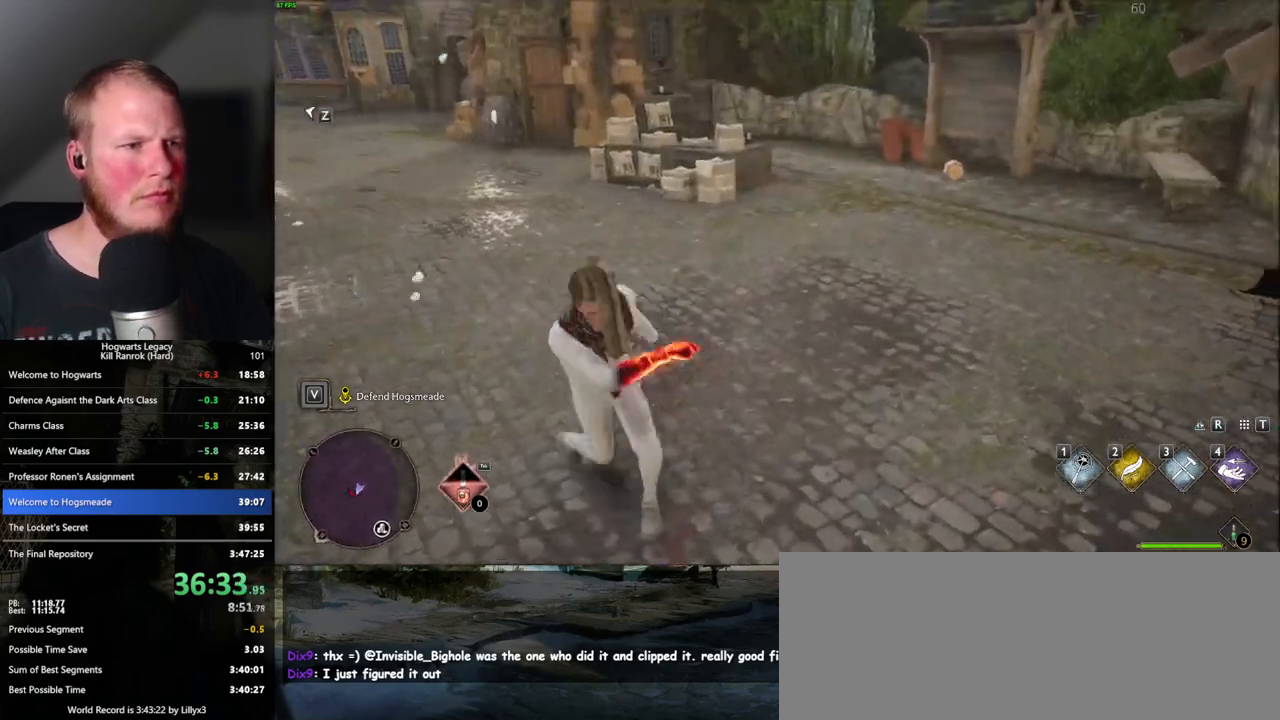
{"keys": [], "mouse": [], "events": []}
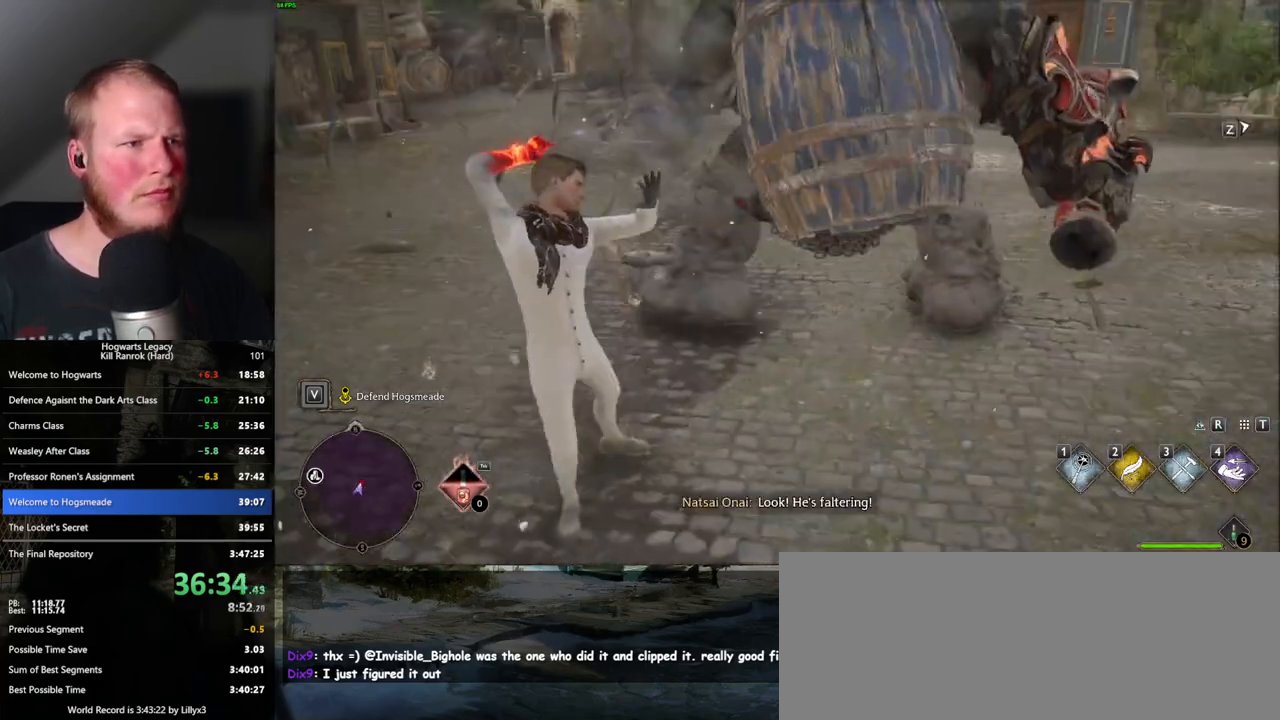
{"keys": ["d"], "mouse": [], "events": [[133, "d", "down"], [250, "s", "down"], [300, "space", "down"], [400, "space", "up"], [433, "s", "up"]]}
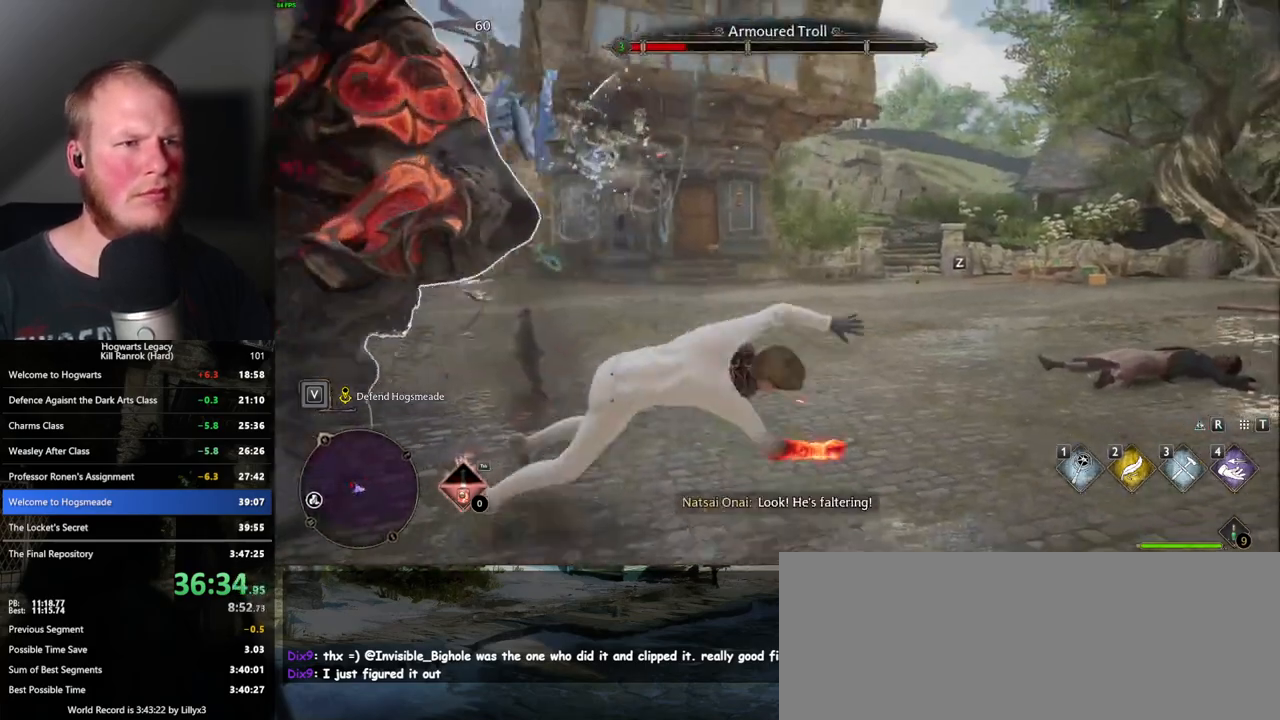
{"keys": ["d", "w", "z"], "mouse": [], "events": [[50, "w", "down"], [467, "z", "down"]]}
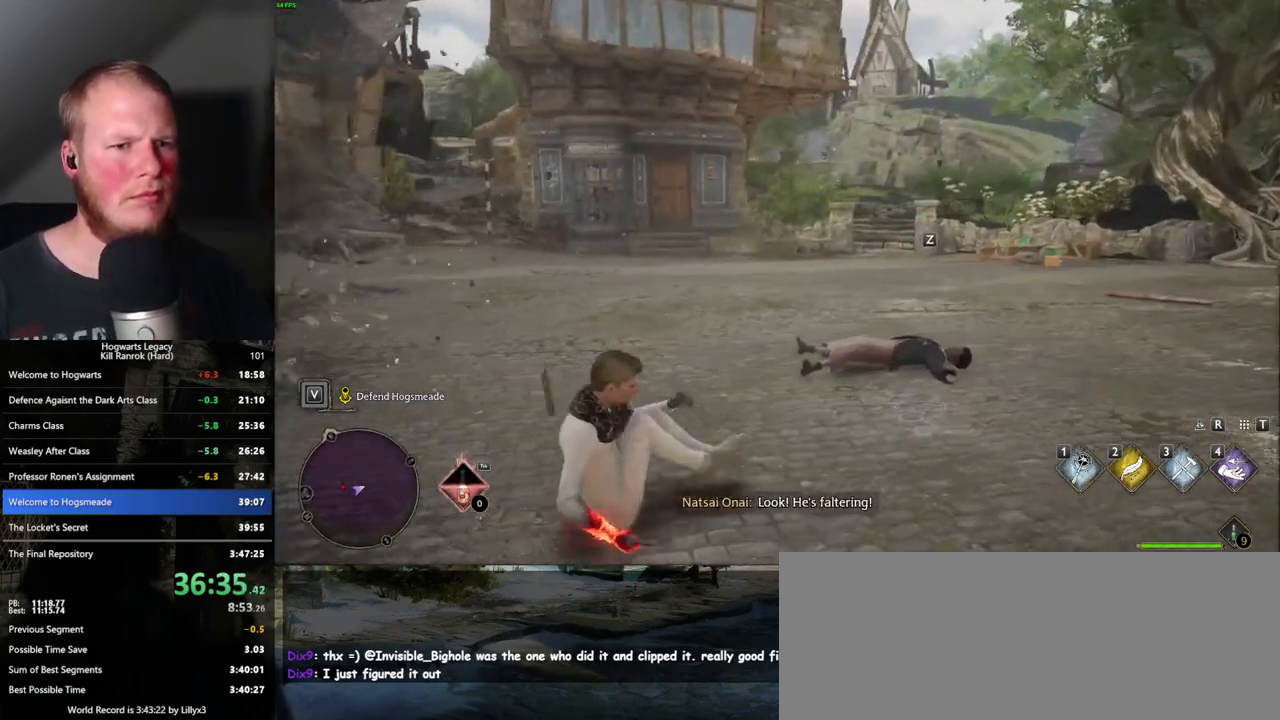
{"keys": ["s"], "mouse": [], "events": [[67, "w", "up"], [83, "z", "up"], [250, "s", "down"], [333, "d", "up"]]}
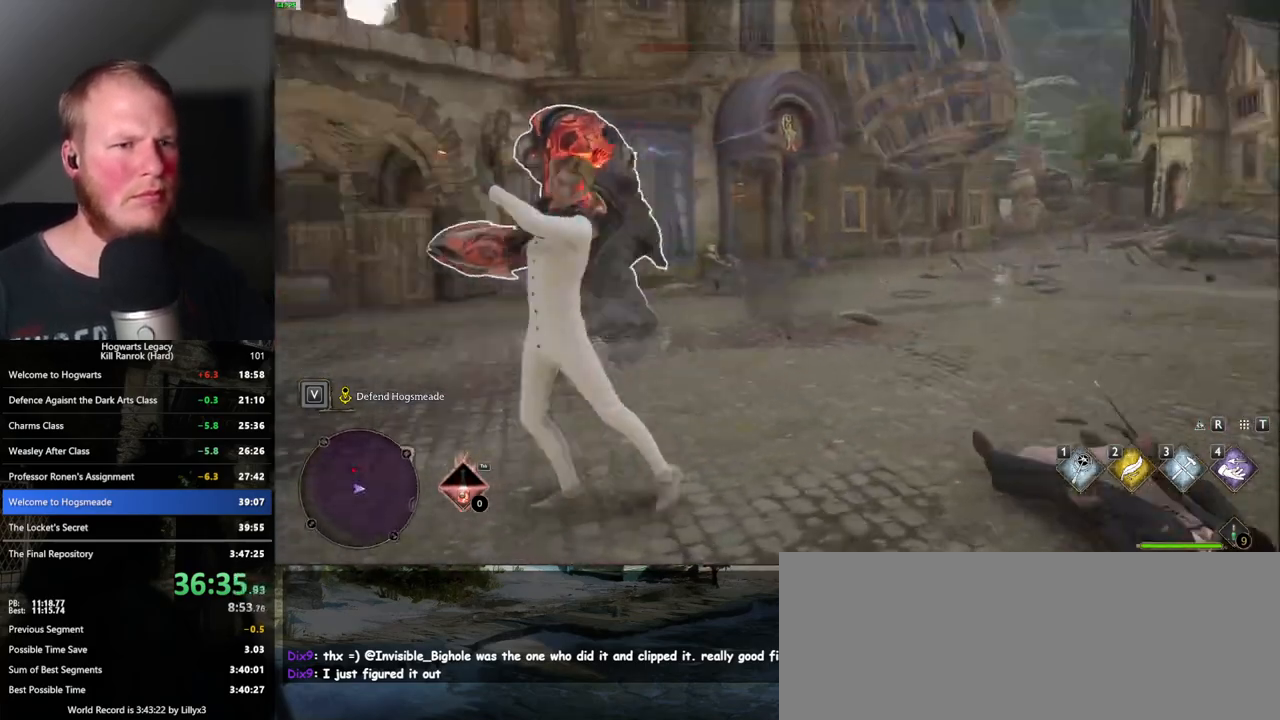
{"keys": ["d", "s"], "mouse": [], "events": [[383, "d", "down"]]}
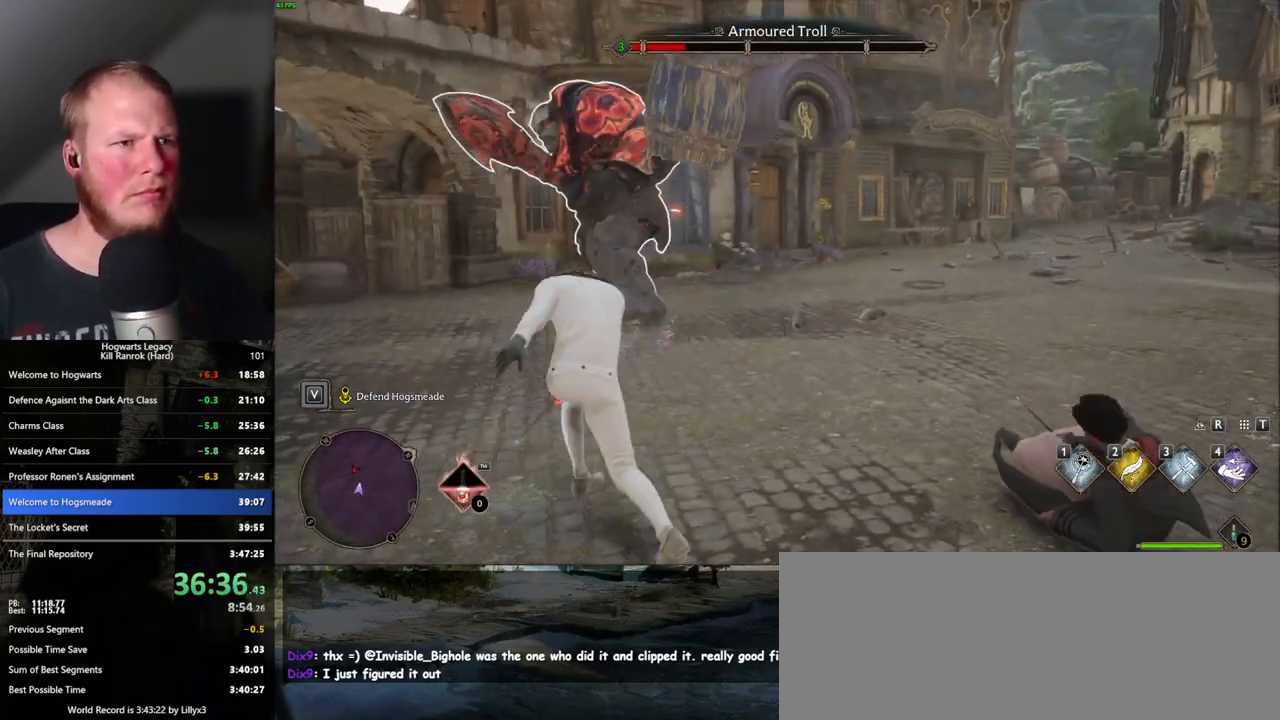
{"keys": ["d", "w"], "mouse": [], "events": [[83, "space", "down"], [200, "s", "up"], [200, "space", "up"], [317, "w", "down"]]}
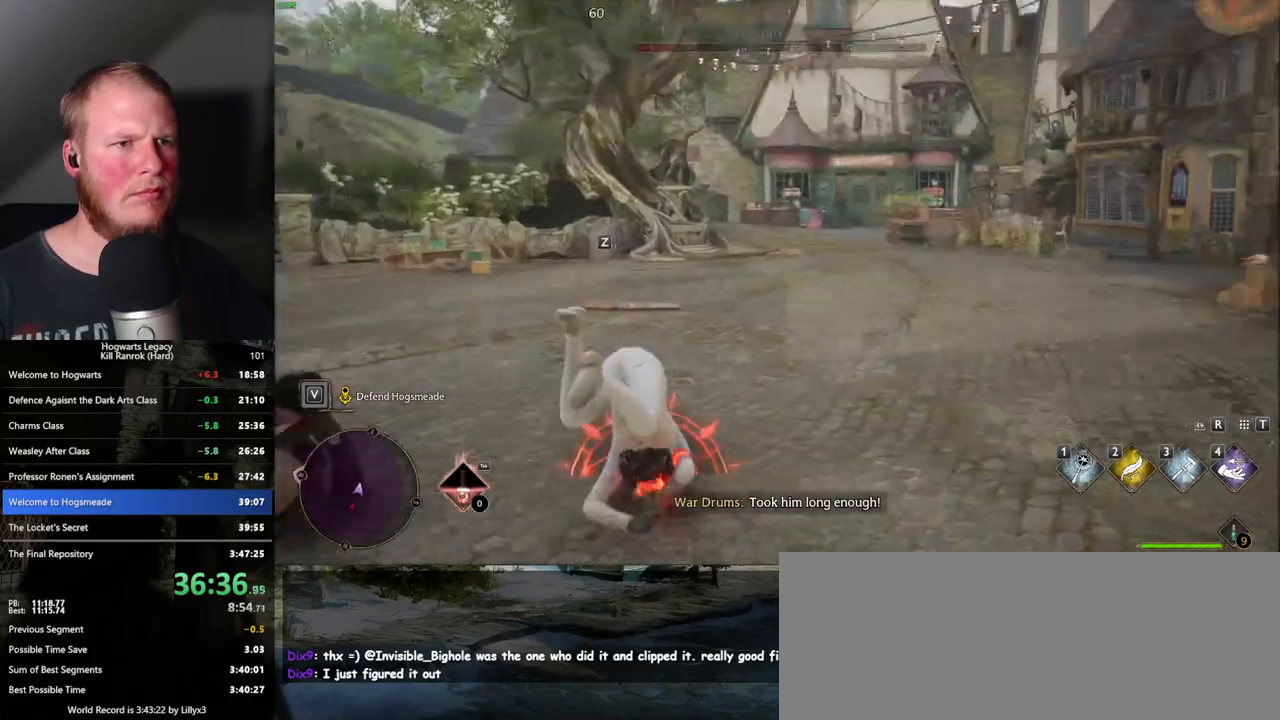
{"keys": ["w"], "mouse": [], "events": [[67, "d", "up"], [333, "z", "down"], [467, "z", "up"]]}
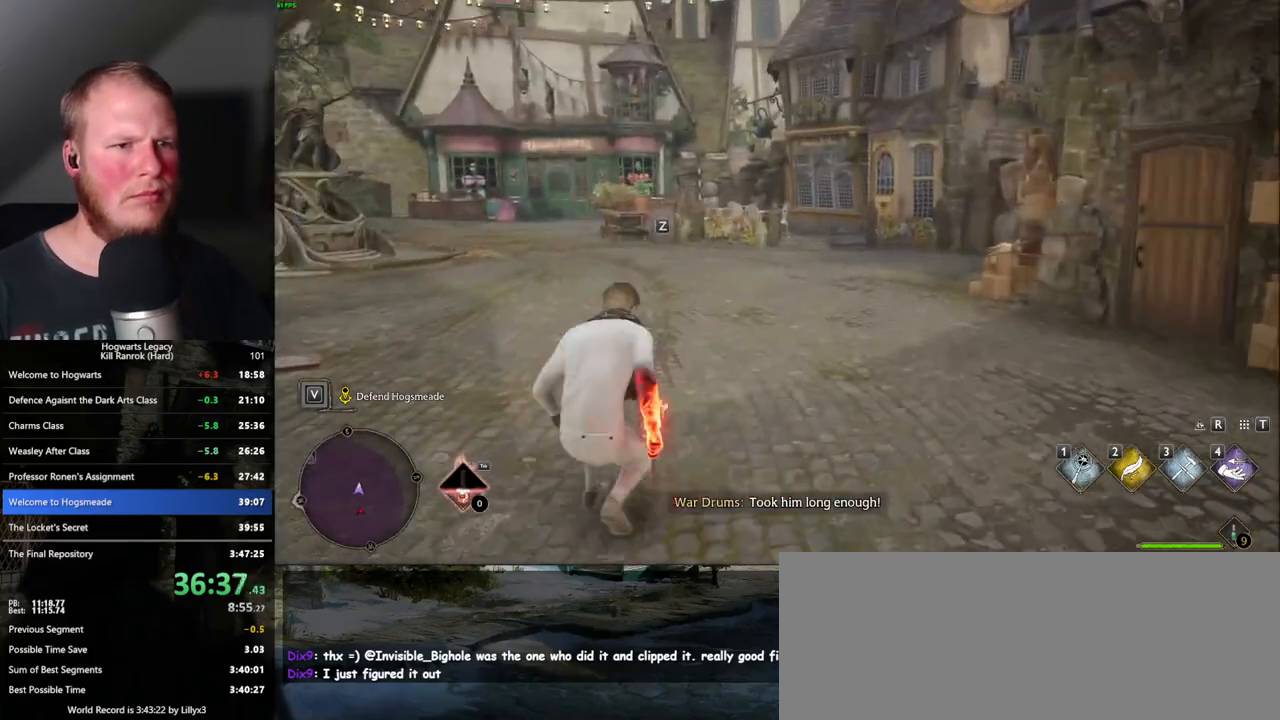
{"keys": ["a", "s"], "mouse": [], "events": [[300, "a", "down"], [300, "w", "up"], [433, "s", "down"]]}
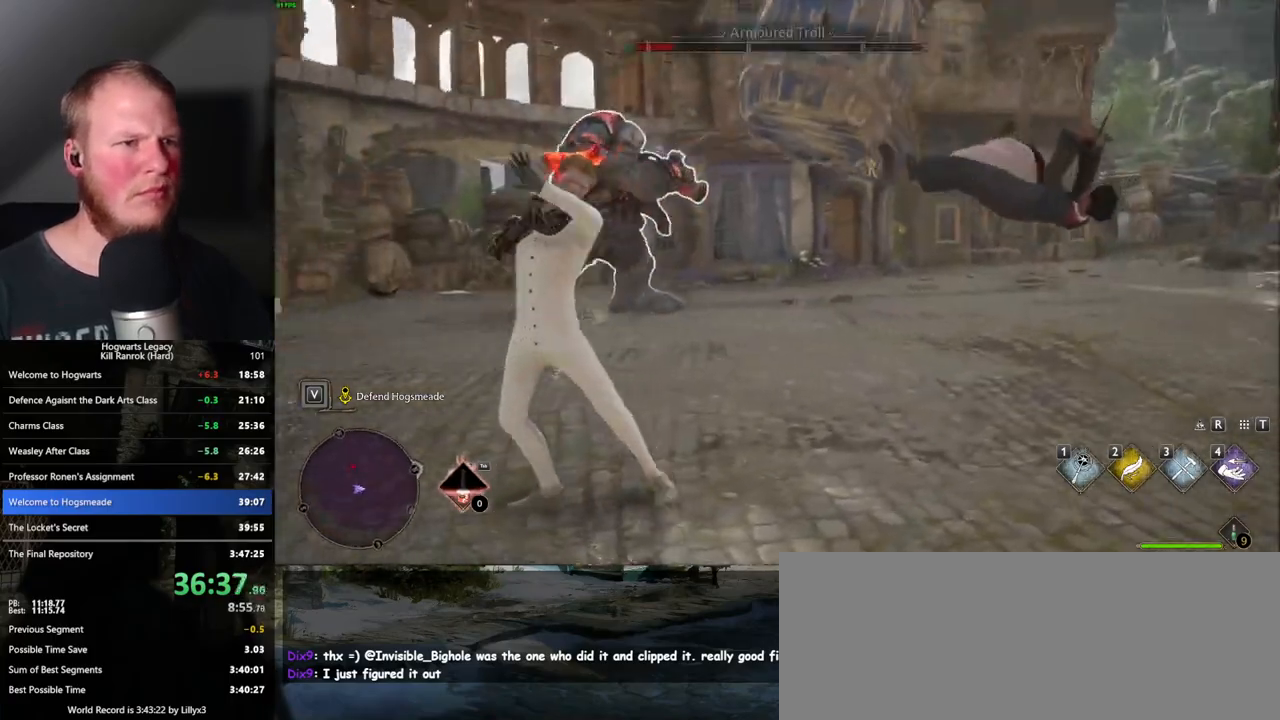
{"keys": ["d", "s"], "mouse": [], "events": [[67, "a", "up"], [433, "d", "down"]]}
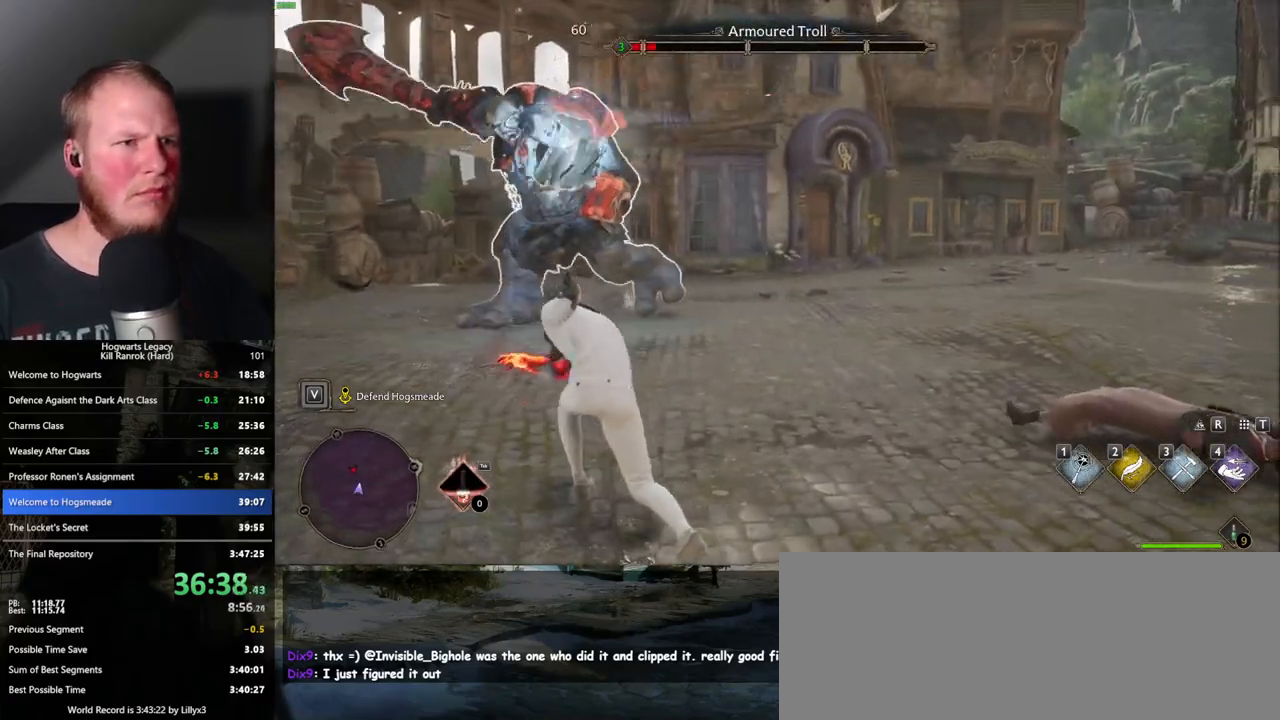
{"keys": ["d"], "mouse": [], "events": [[33, "s", "up"], [167, "w", "down"], [267, "z", "down"], [317, "w", "up"], [350, "z", "up"]]}
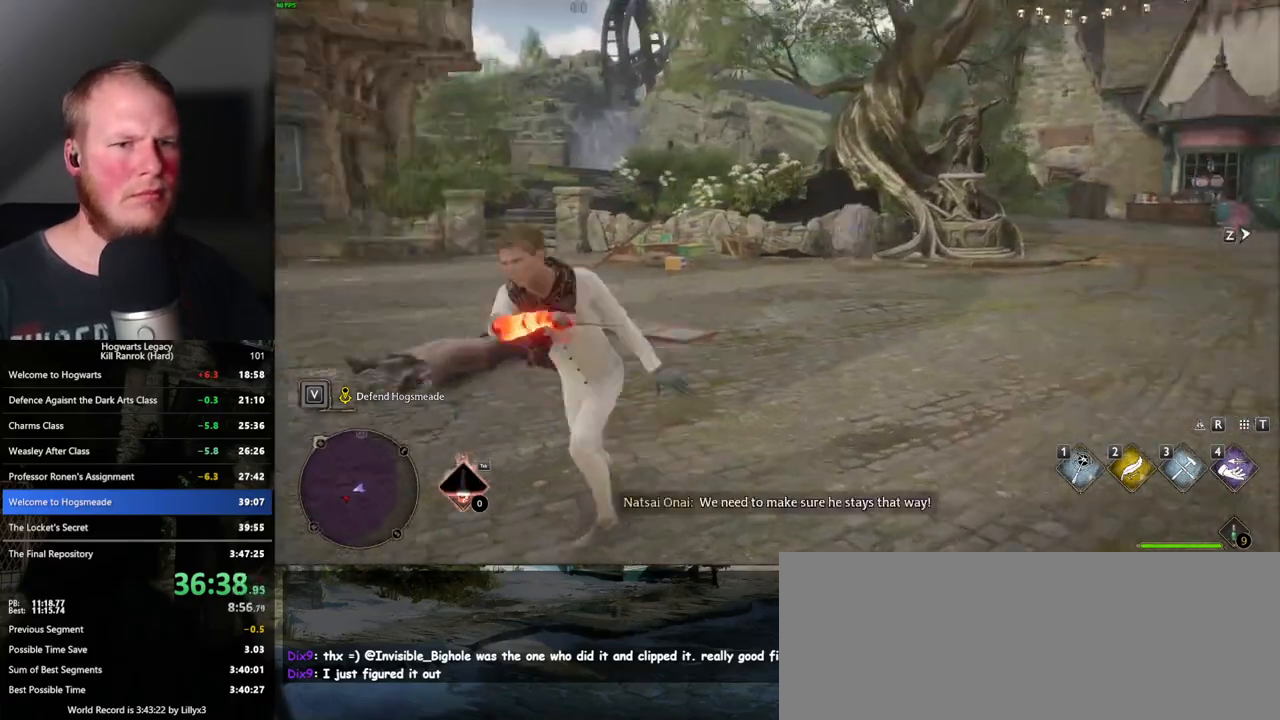
{"keys": ["s"], "mouse": [], "events": [[133, "s", "down"], [250, "d", "up"]]}
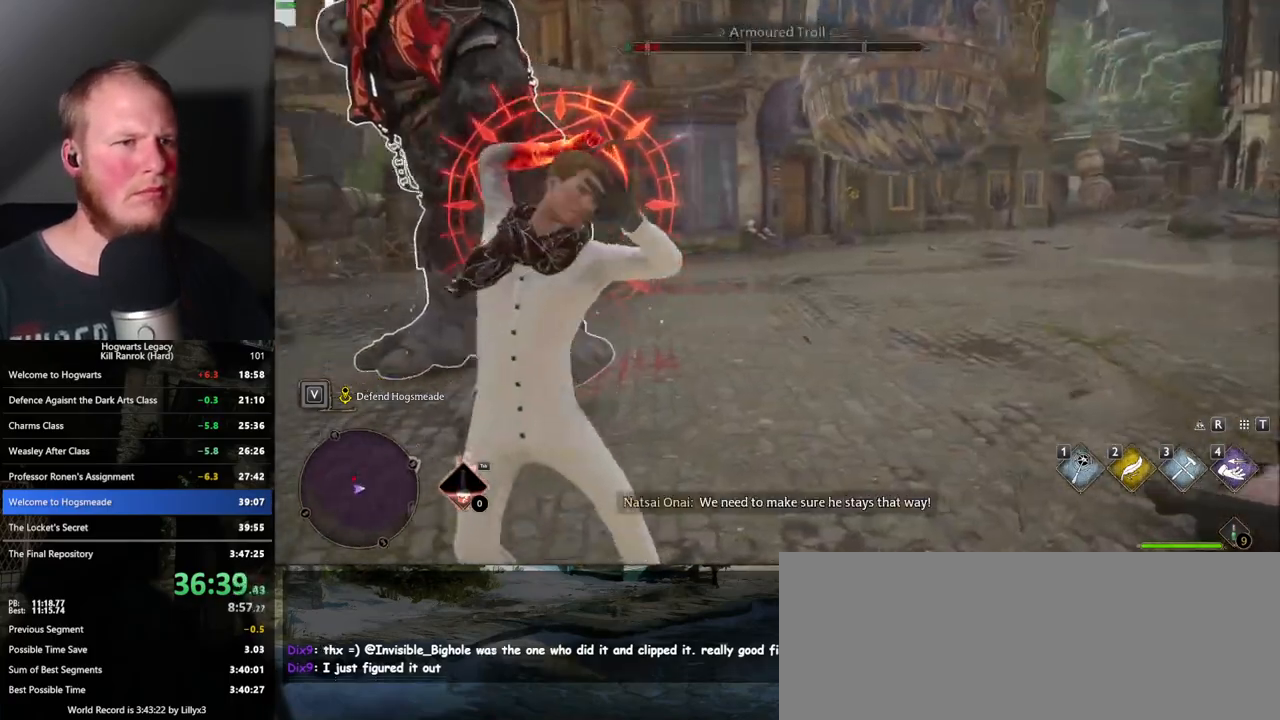
{"keys": ["a", "s"], "mouse": ["left"], "events": [[367, "a", "down"], [417, "mouse_left", "down"]]}
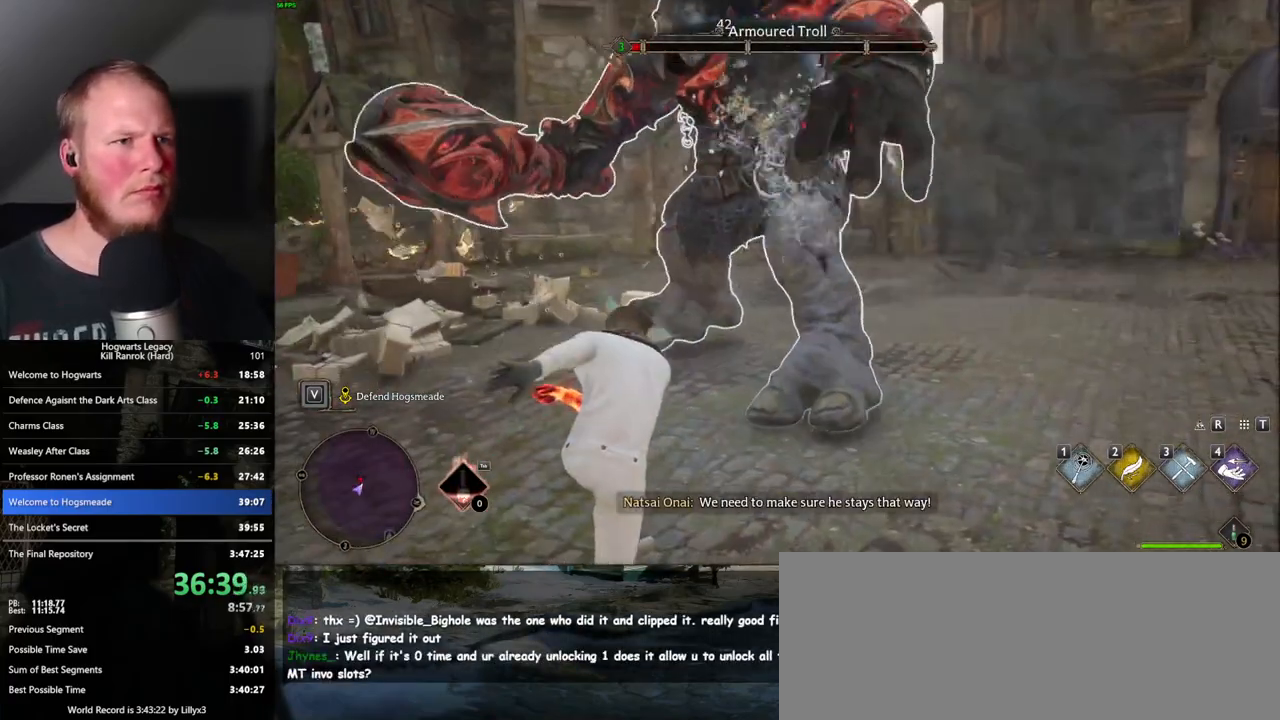
{"keys": ["s"], "mouse": ["left"], "events": [[33, "mouse_left", "up"], [117, "mouse_left", "down"], [200, "mouse_left", "up"], [250, "a", "up"], [300, "mouse_left", "down"], [400, "mouse_left", "up"], [483, "mouse_left", "down"]]}
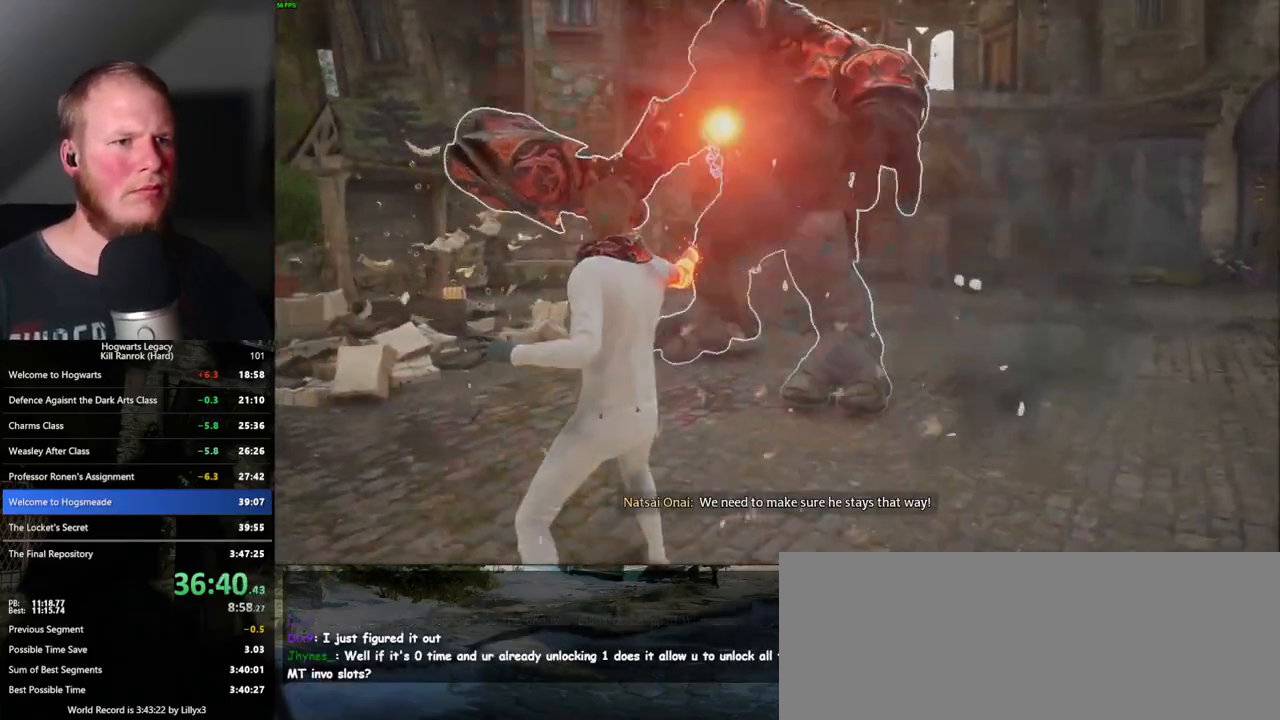
{"keys": [], "mouse": [], "events": [[83, "mouse_left", "up"], [467, "s", "up"]]}
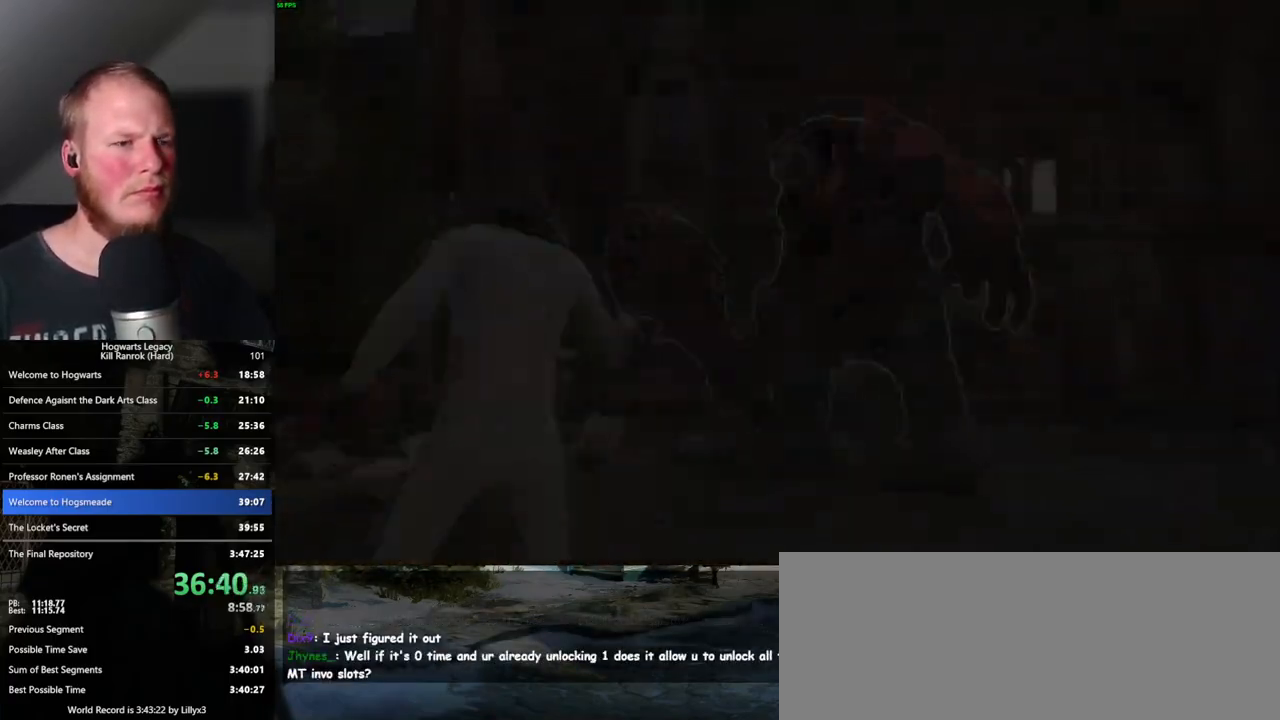
{"keys": [], "mouse": [], "events": []}
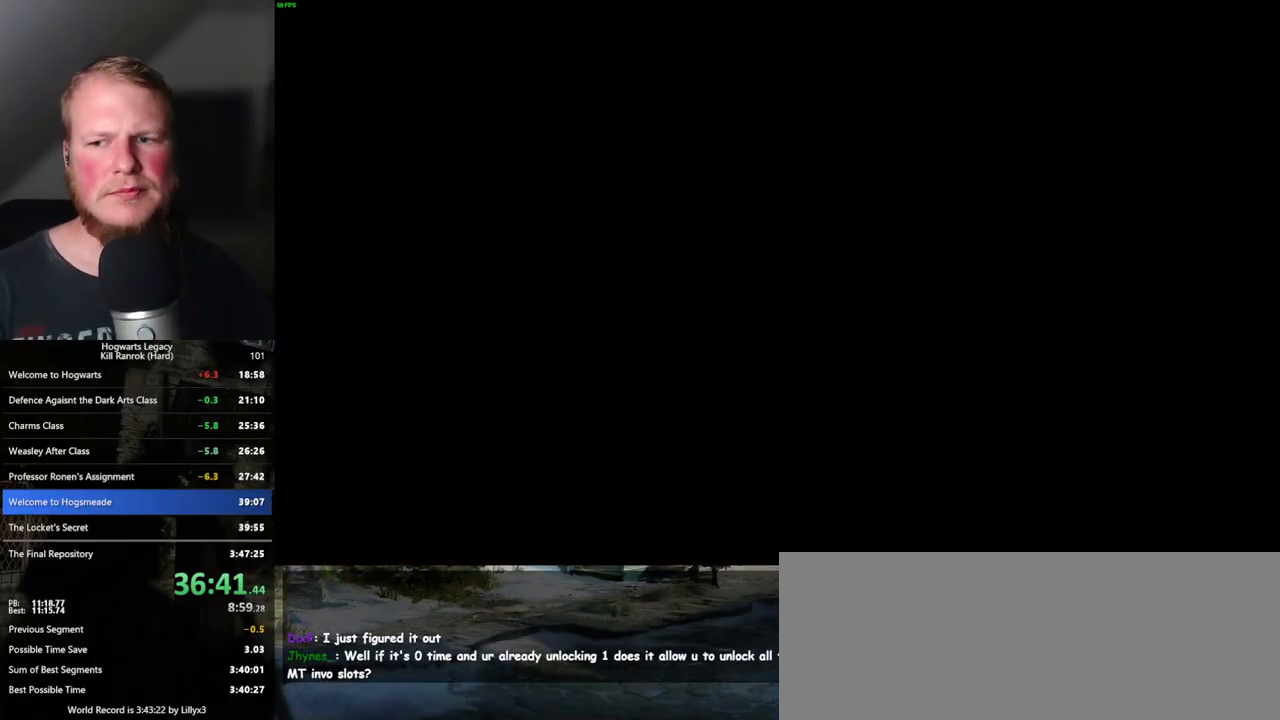
{"keys": [], "mouse": [], "events": []}
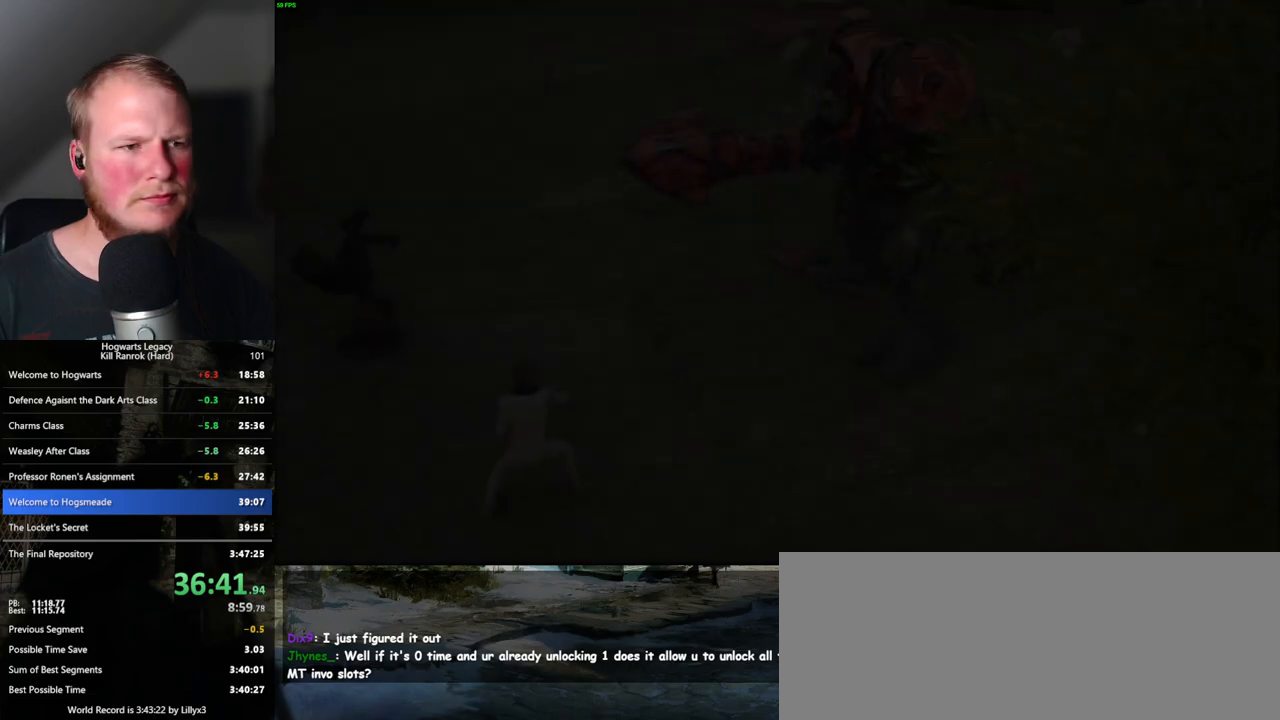
{"keys": ["e"], "mouse": [], "events": [[300, "e", "down"], [367, "e", "up"], [467, "e", "down"]]}
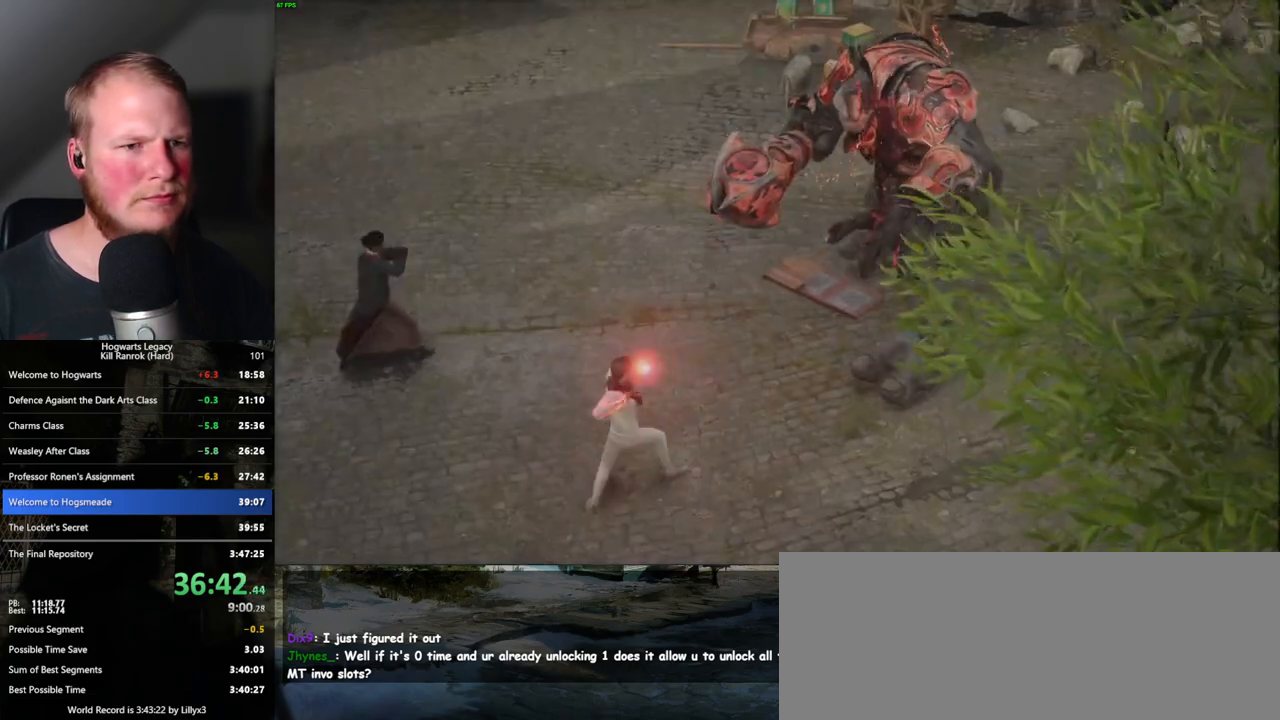
{"keys": ["e"], "mouse": [], "events": [[33, "e", "up"], [233, "e", "down"], [283, "e", "up"], [350, "e", "down"], [400, "e", "up"], [450, "e", "down"]]}
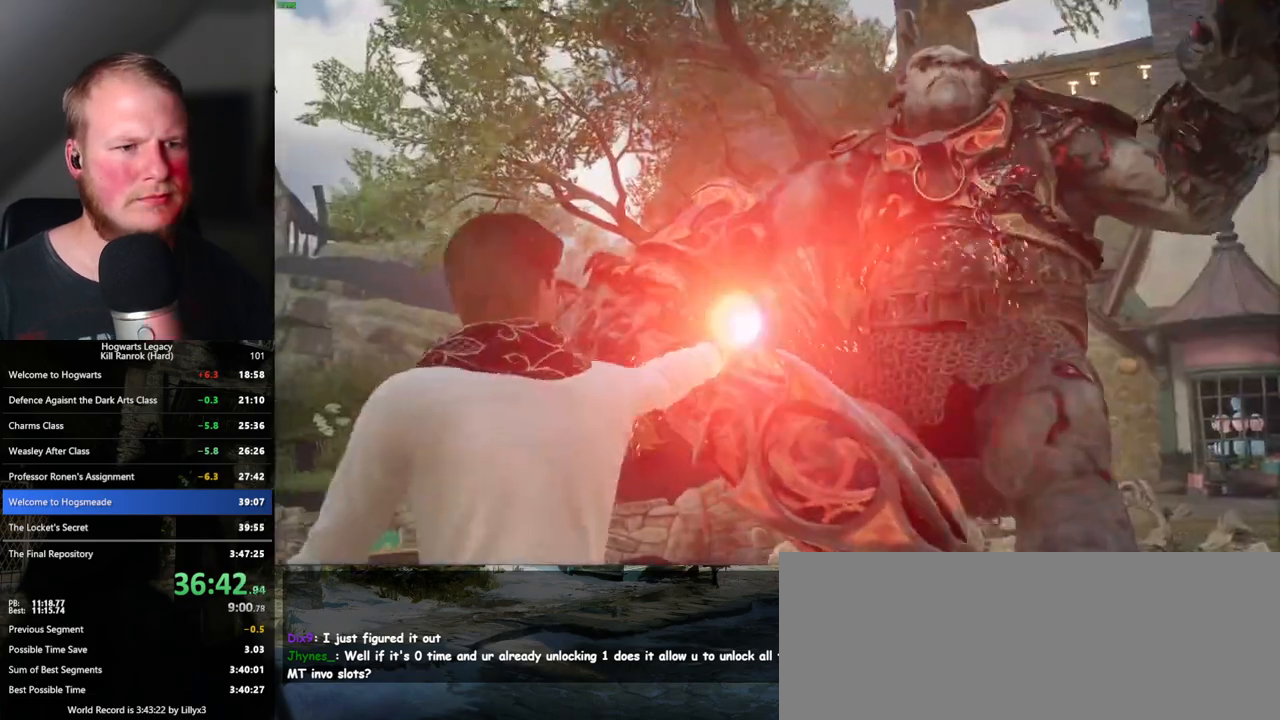
{"keys": ["e"], "mouse": [], "events": [[17, "e", "up"], [117, "e", "down"], [167, "e", "up"], [250, "e", "down"], [300, "e", "up"], [367, "e", "down"], [433, "e", "up"], [500, "e", "down"]]}
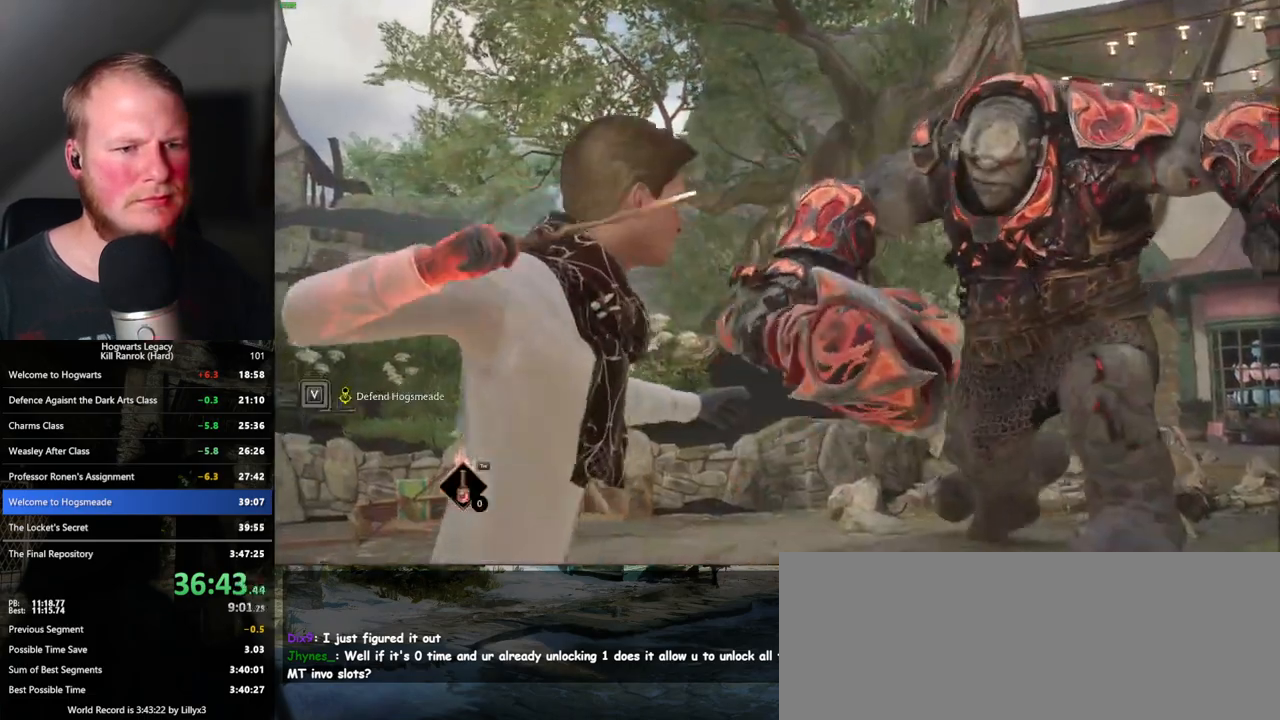
{"keys": [], "mouse": [], "events": [[67, "e", "up"], [133, "e", "down"], [183, "e", "up"], [250, "e", "down"], [317, "e", "up"], [383, "e", "down"], [433, "e", "up"]]}
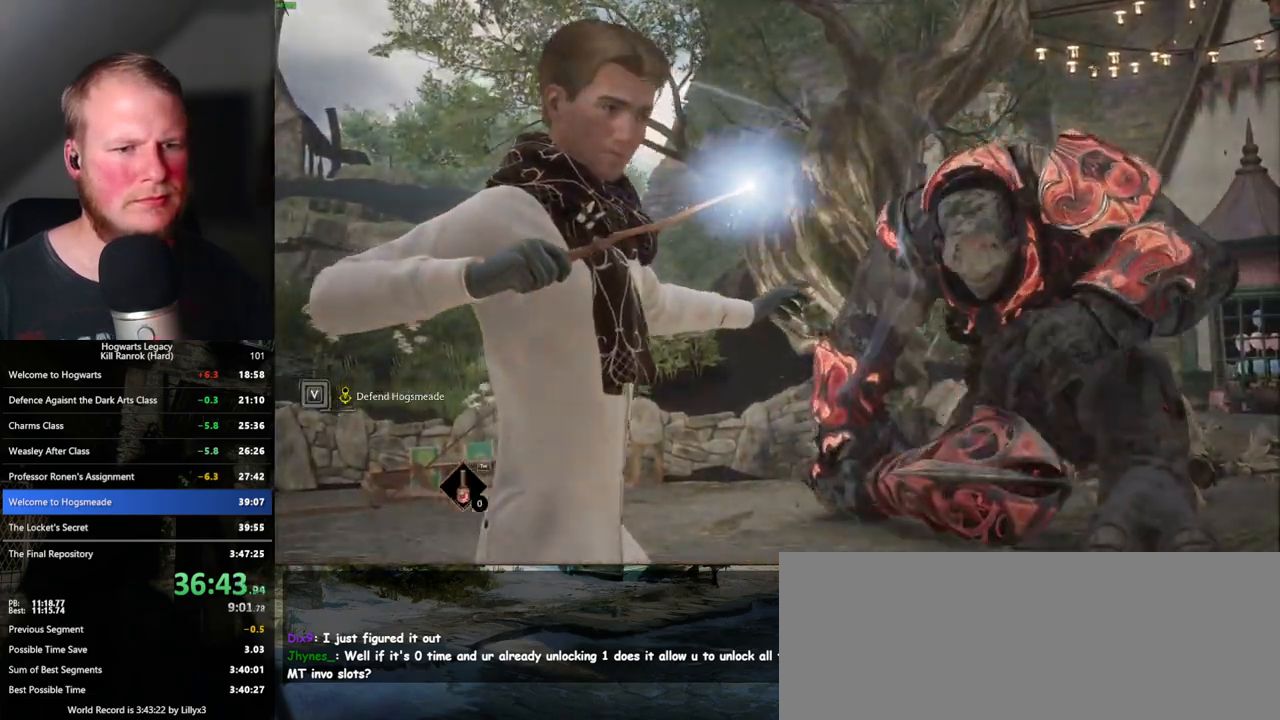
{"keys": ["e"], "mouse": [], "events": [[17, "e", "down"], [67, "e", "up"], [133, "e", "down"], [183, "e", "up"], [267, "e", "down"], [333, "e", "up"], [383, "e", "down"], [450, "e", "up"], [500, "e", "down"]]}
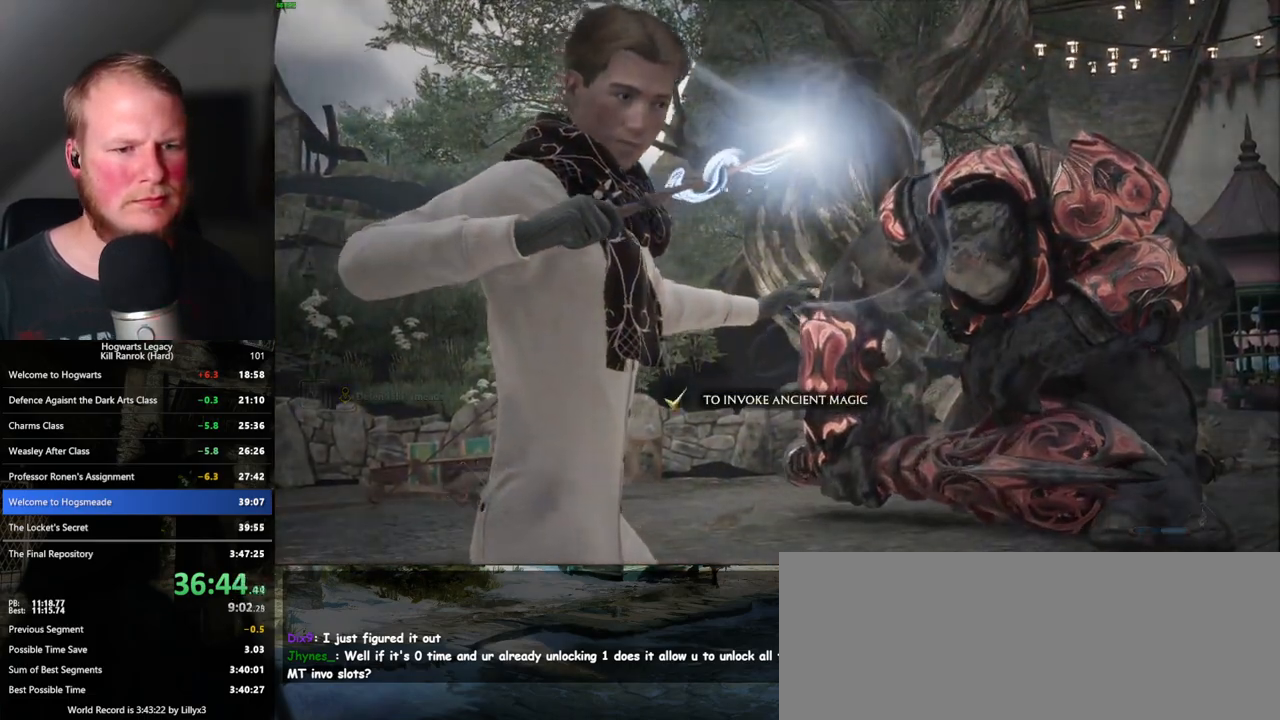
{"keys": [], "mouse": [], "events": [[67, "e", "up"], [133, "e", "down"], [433, "e", "up"]]}